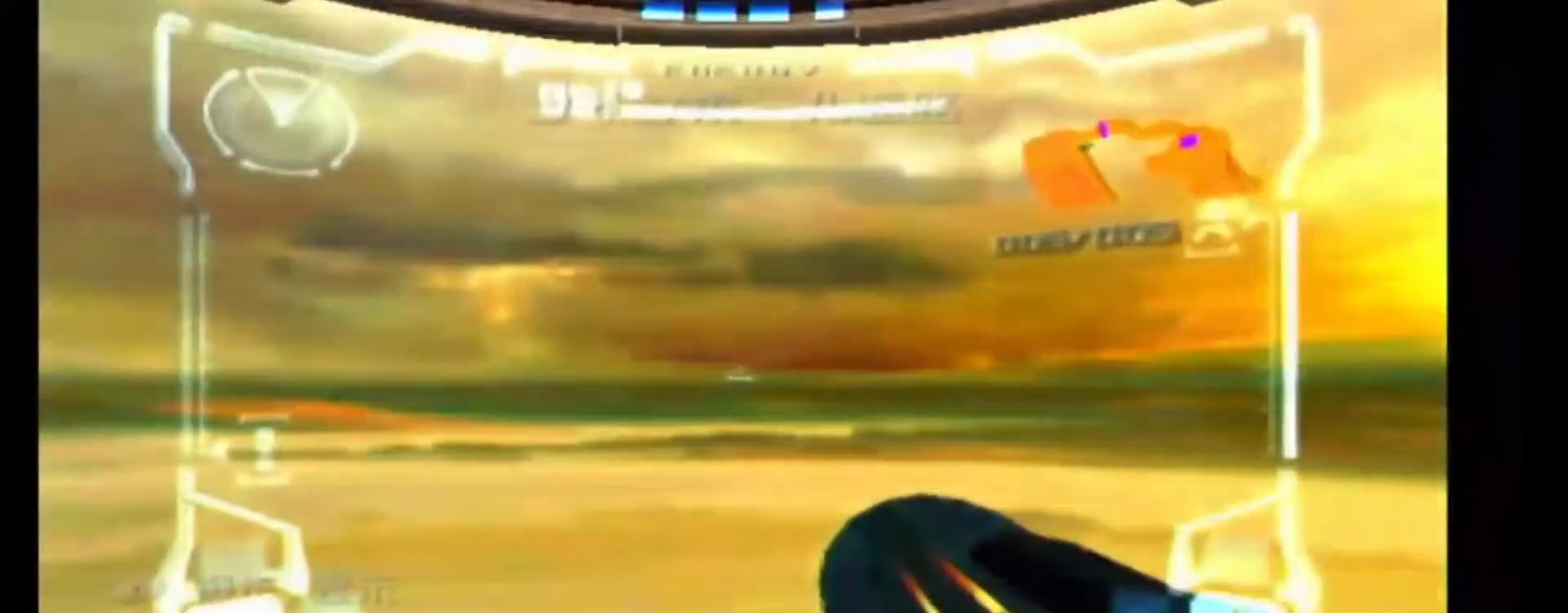
Gameplay with a controller (Nintendo layout); each line is a JSON object with the inputs held at the frame after it. "events" lists button and stick changes between this image and that frame as [ms after this image, input, new state], when the widget could be followed in between. Not read: L3 R3 right_stick.
{"buttons": ["L1", "Z"], "left_stick": "left", "events": [[383, "Z", "down"]]}
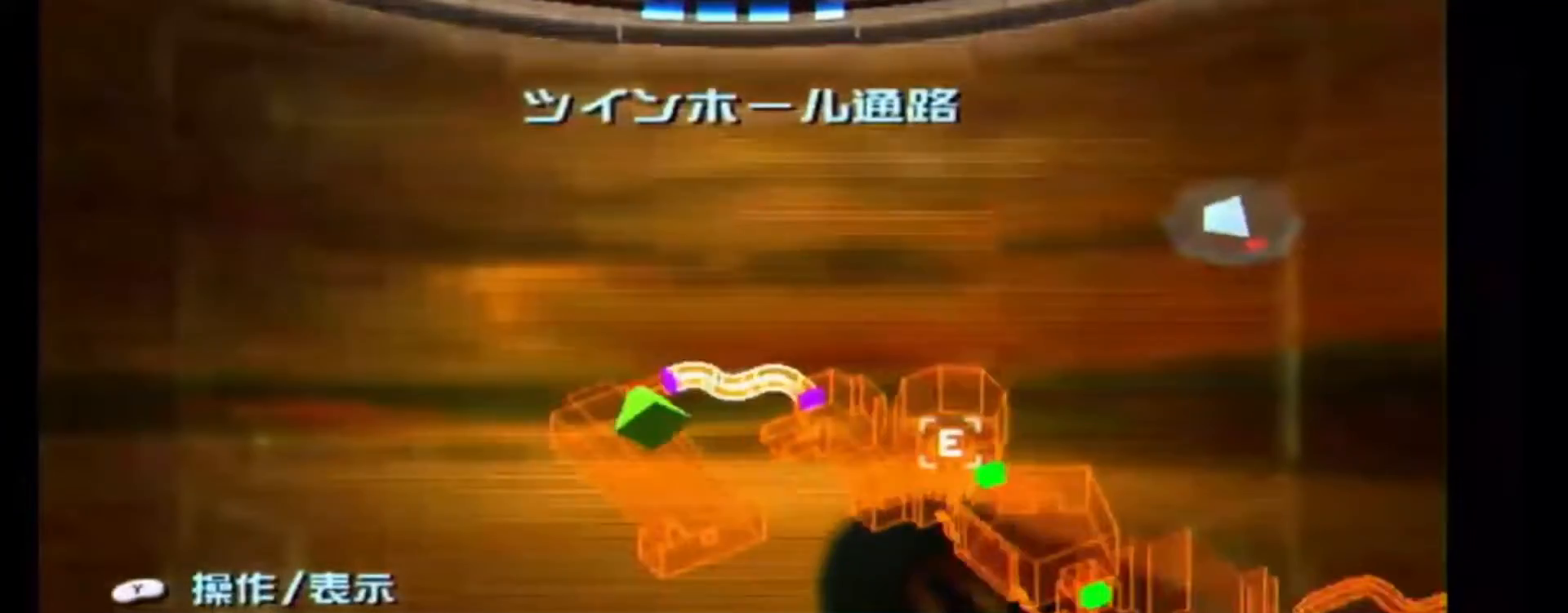
{"buttons": ["L1"], "left_stick": "left", "events": [[33, "Z", "up"]]}
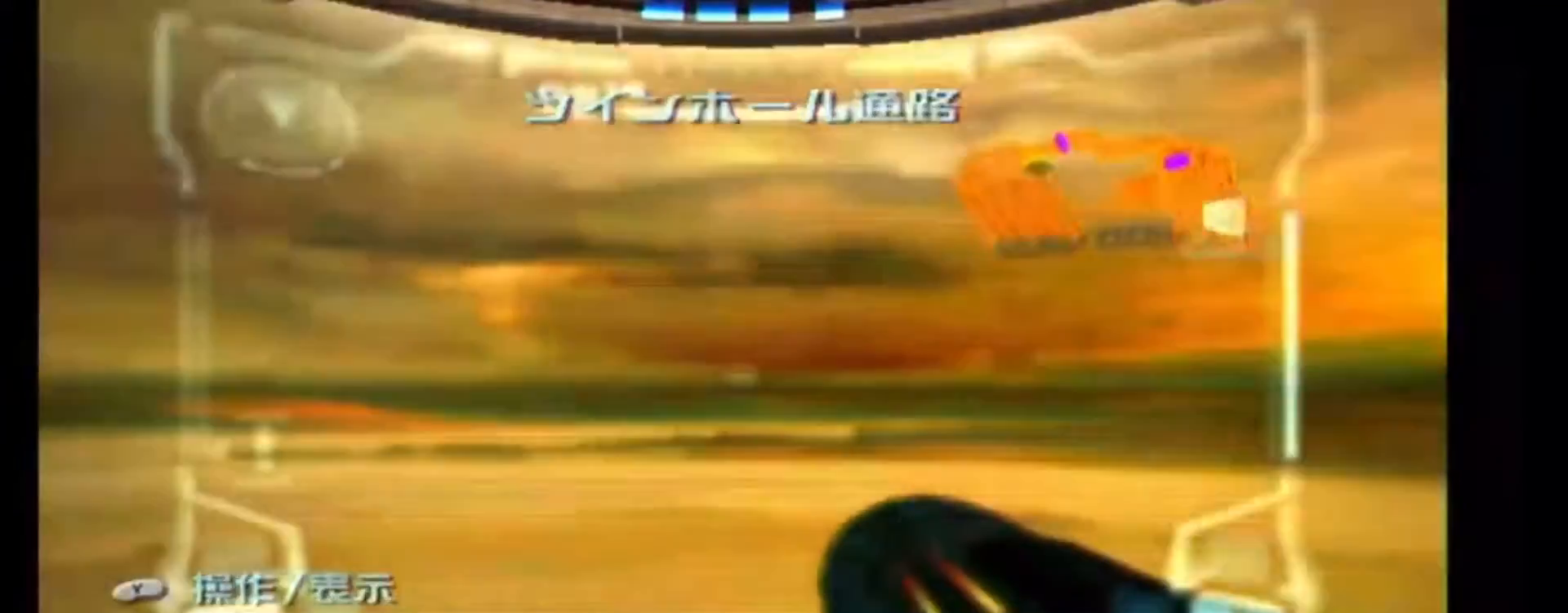
{"buttons": ["L1"], "left_stick": "left", "events": [[250, "Z", "down"], [350, "Z", "up"]]}
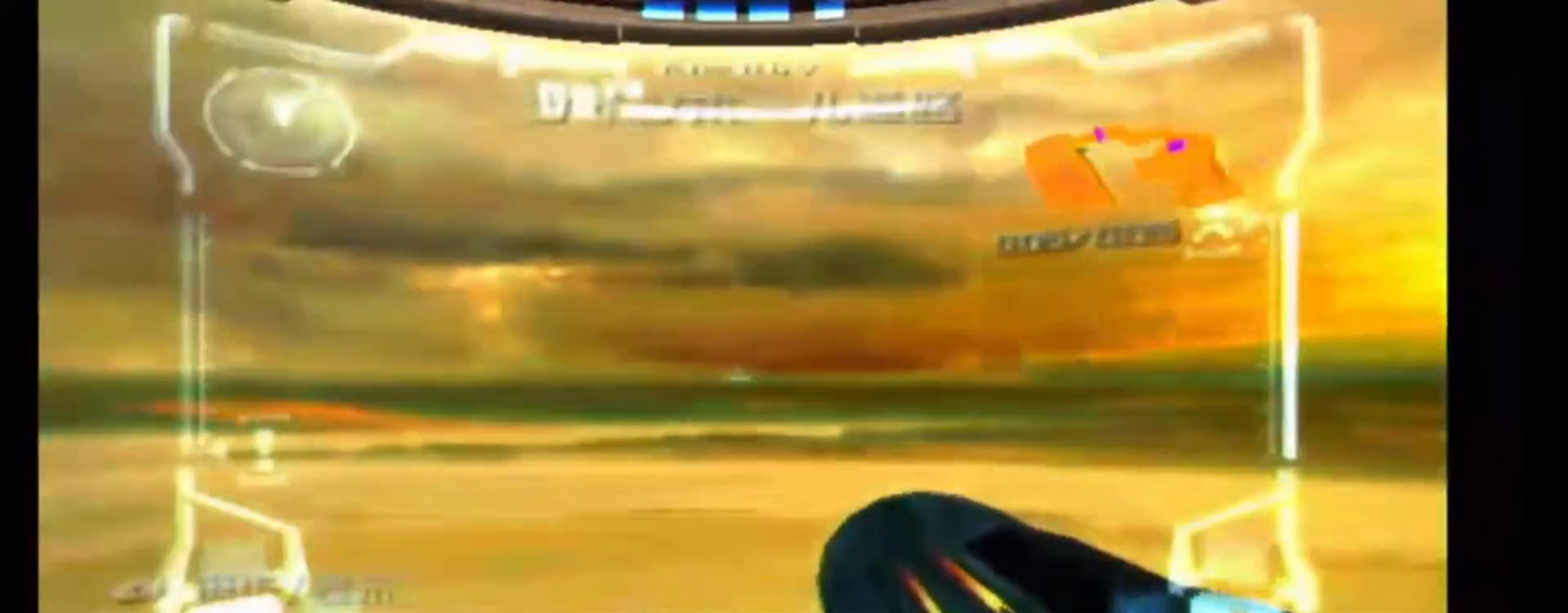
{"buttons": ["L1"], "left_stick": "left", "events": [[333, "Z", "down"], [450, "Z", "up"]]}
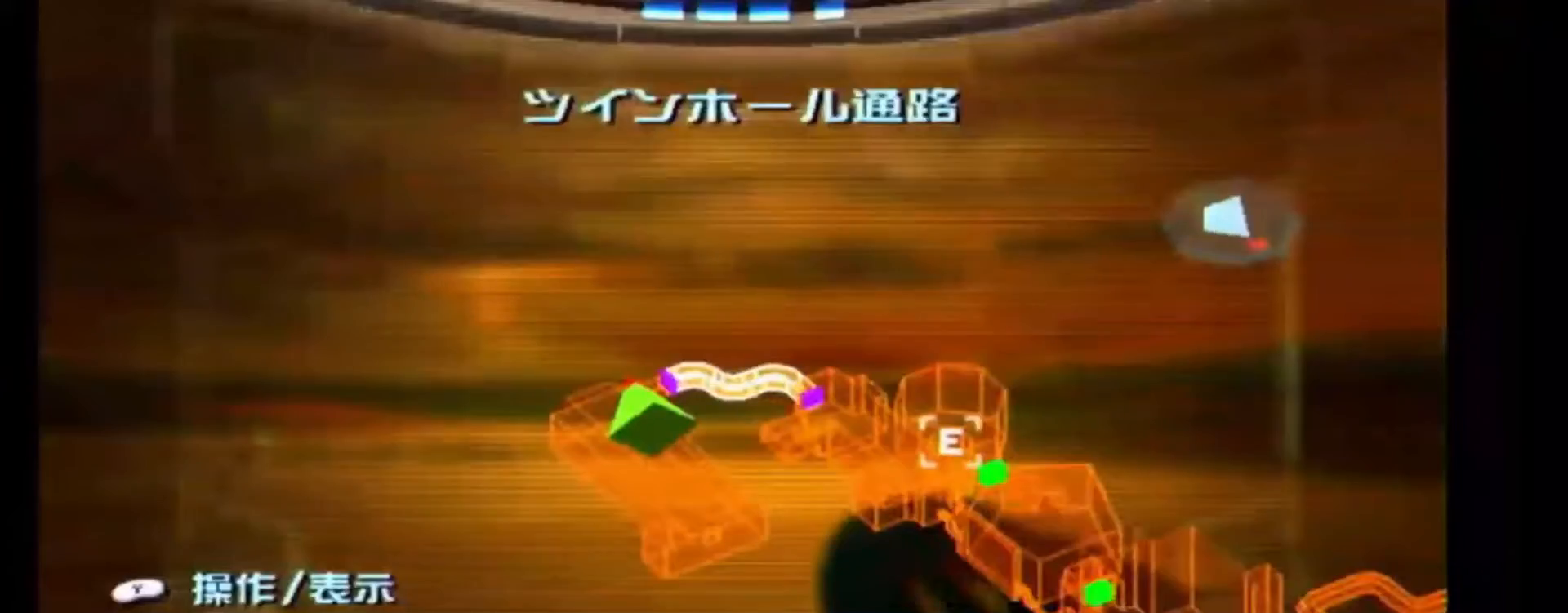
{"buttons": ["L1"], "left_stick": "left", "events": []}
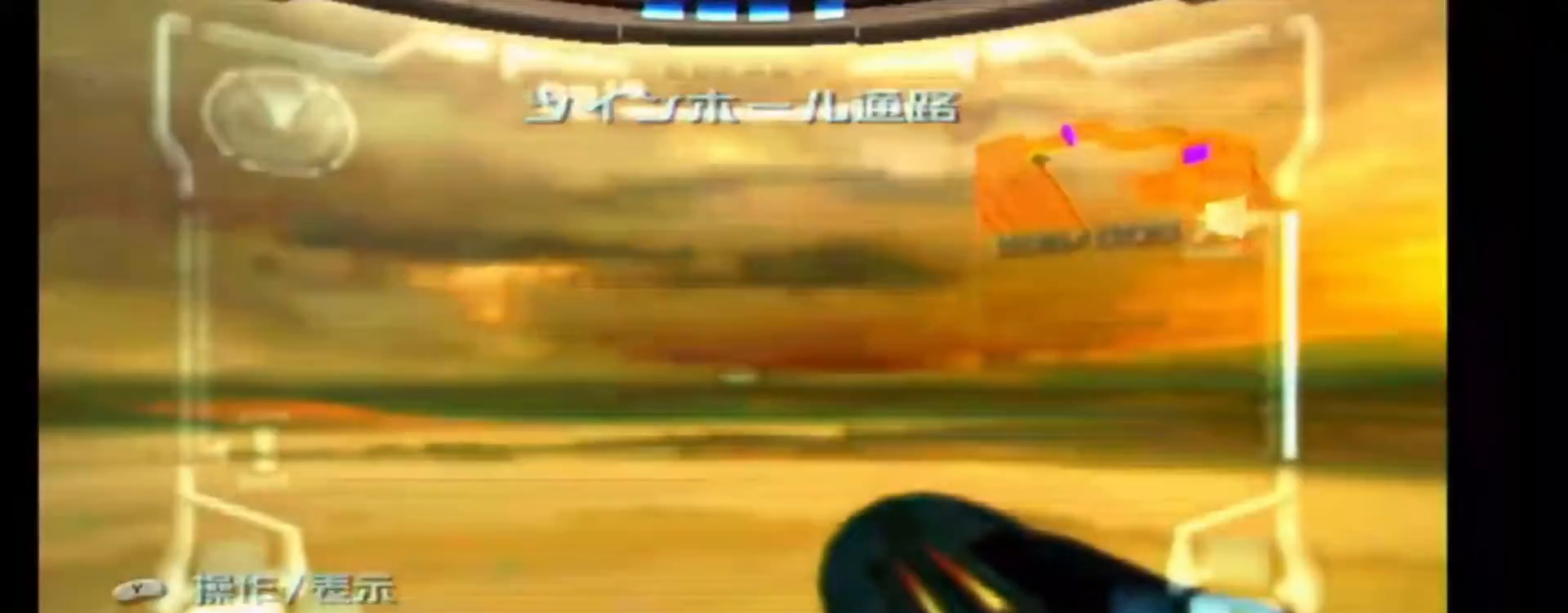
{"buttons": ["L1"], "left_stick": "left", "events": [[283, "Z", "down"], [383, "Z", "up"]]}
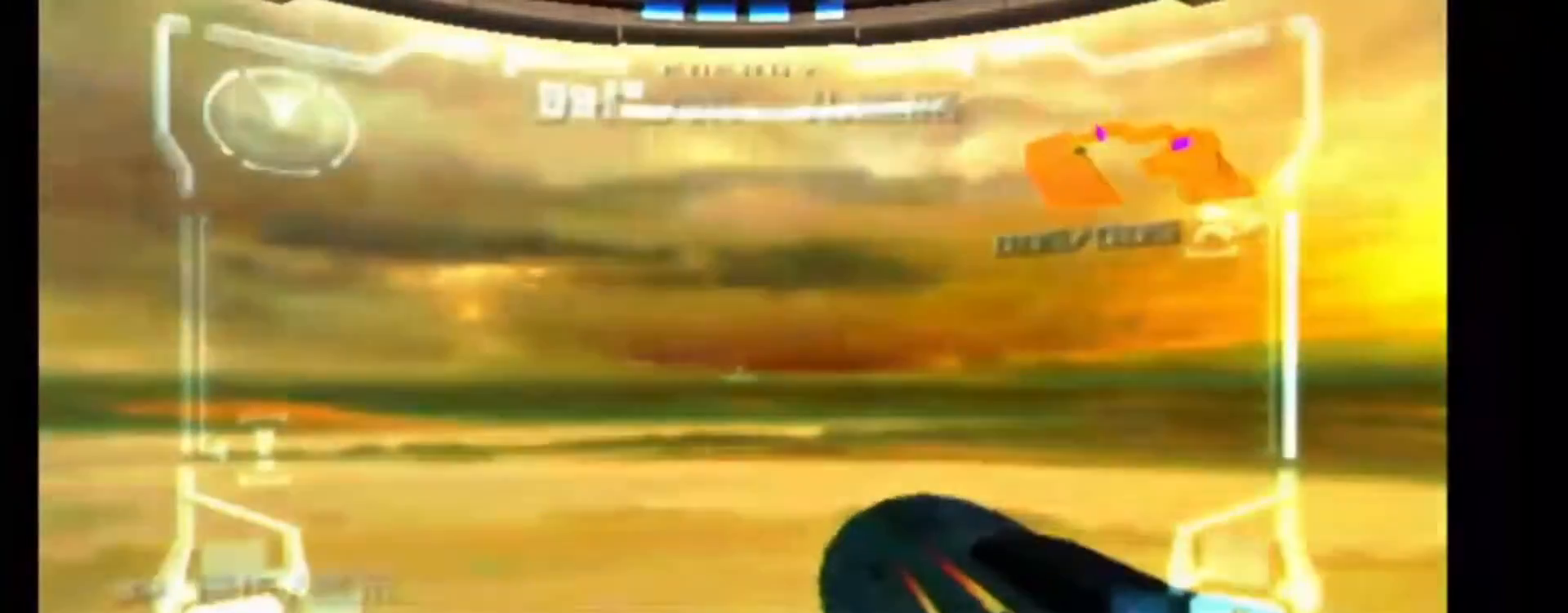
{"buttons": ["L1"], "left_stick": "left", "events": [[350, "Z", "down"], [450, "Z", "up"]]}
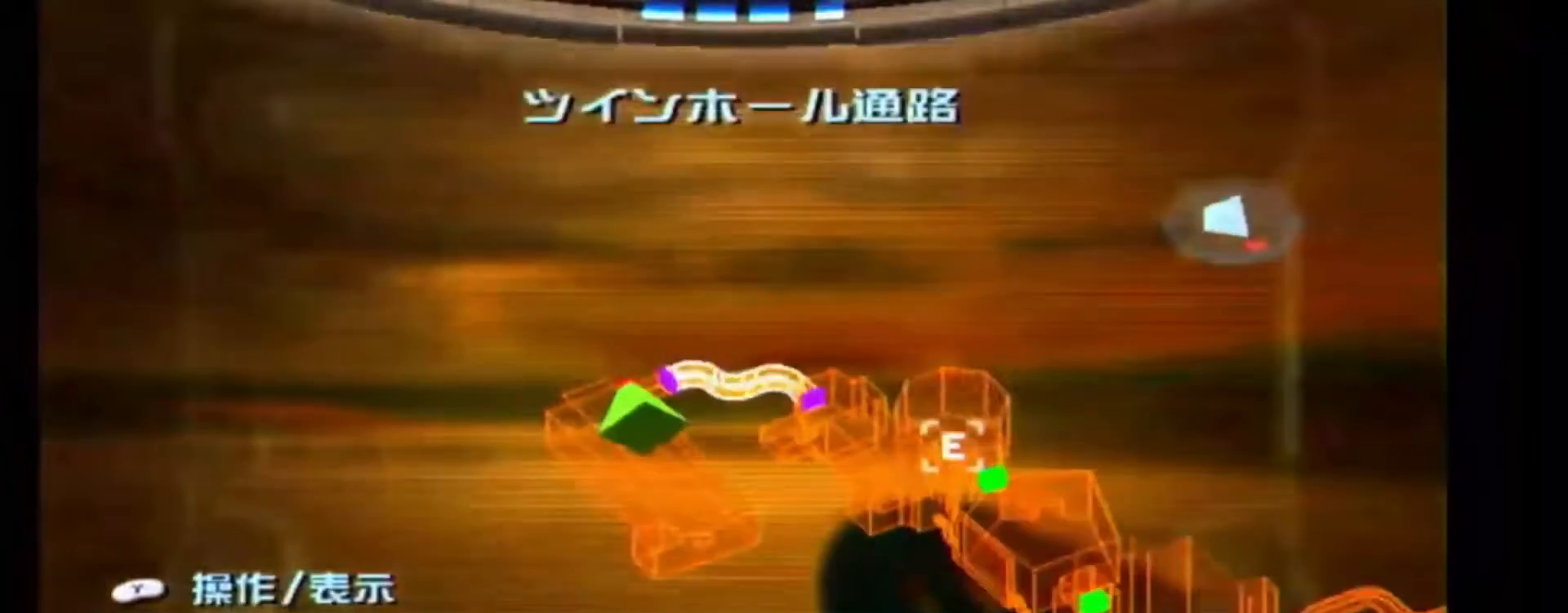
{"buttons": ["L1"], "left_stick": "left", "events": []}
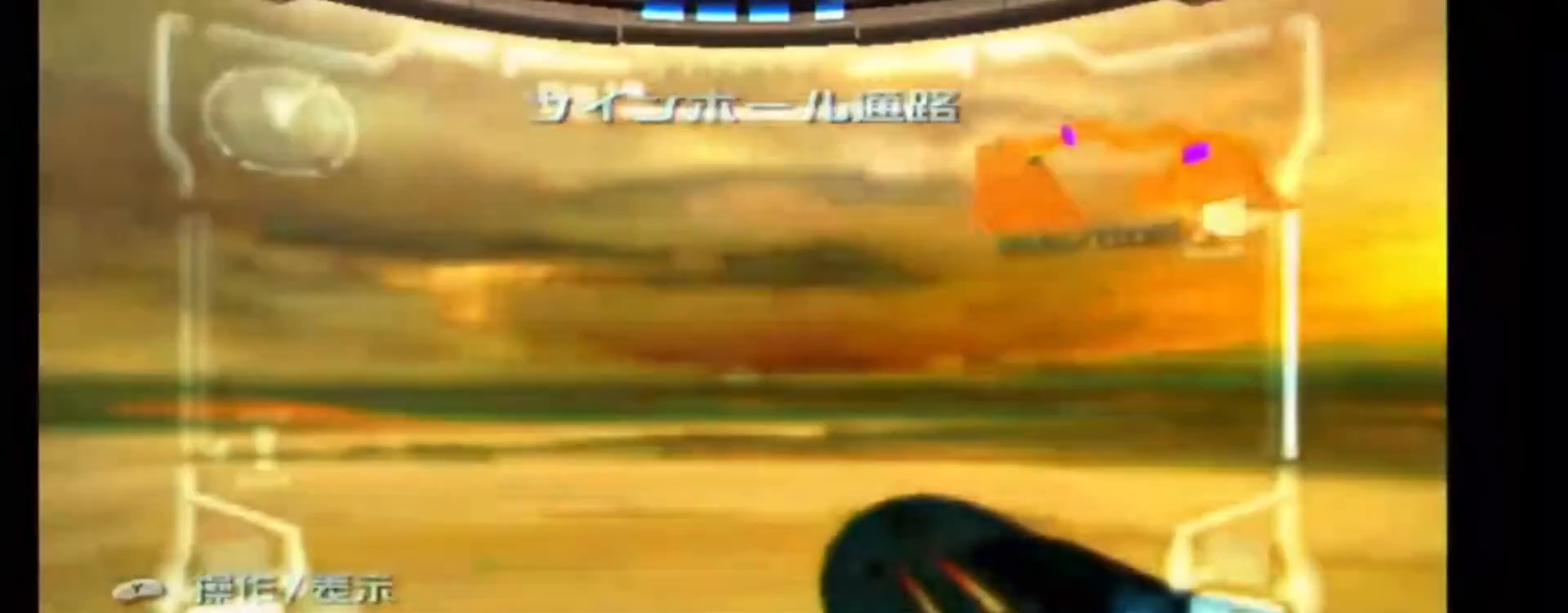
{"buttons": ["L1"], "left_stick": "left", "events": [[233, "Z", "down"], [333, "Z", "up"]]}
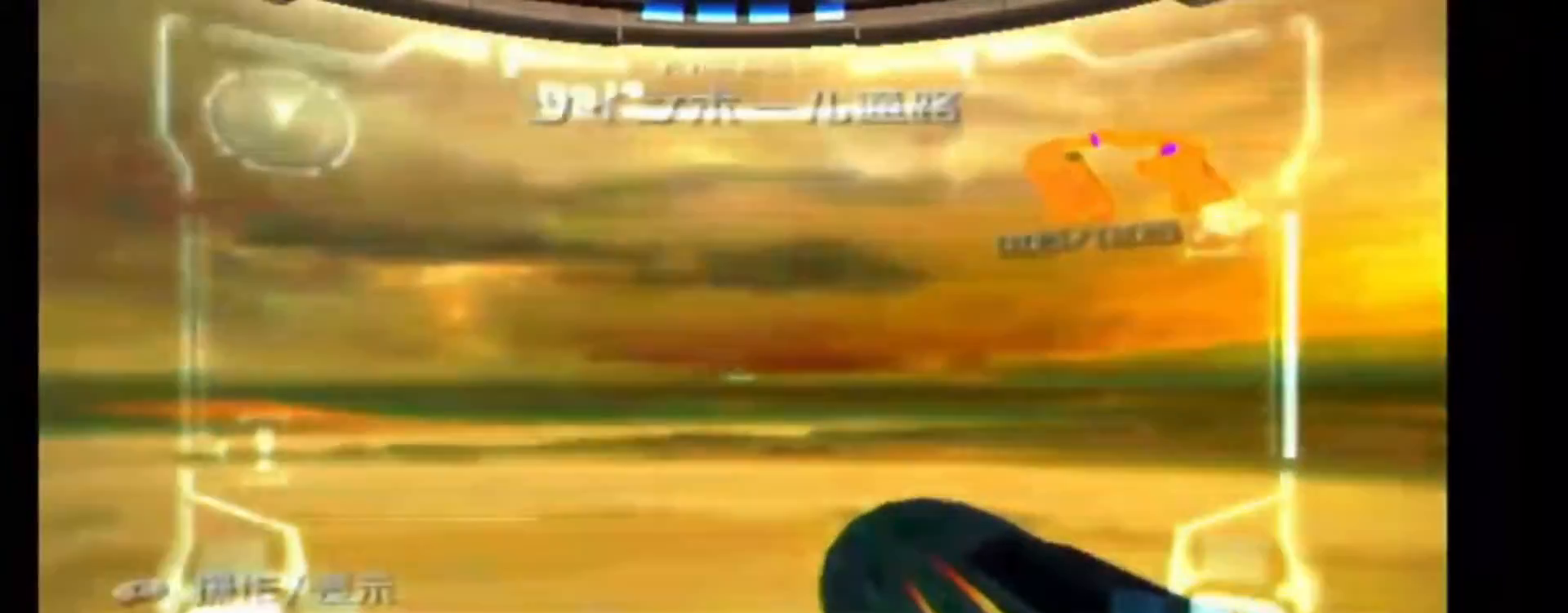
{"buttons": ["L1"], "left_stick": "left", "events": [[300, "Z", "down"], [400, "Z", "up"]]}
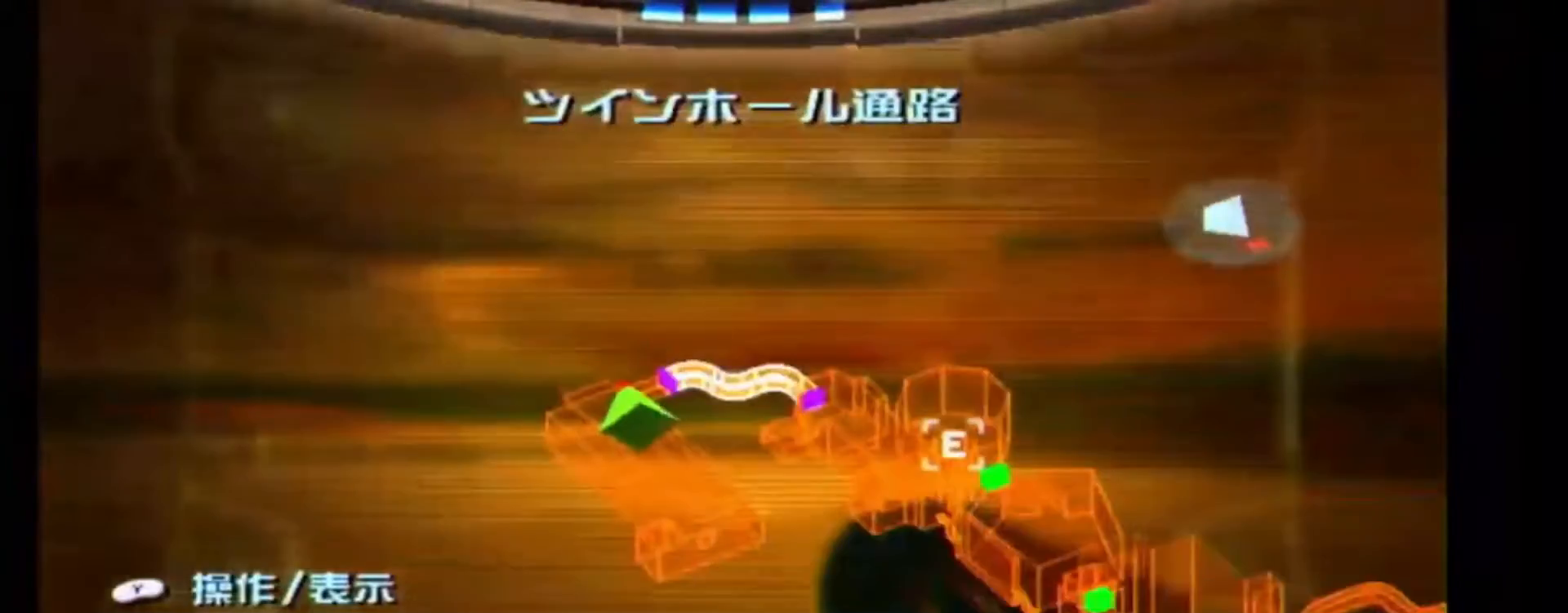
{"buttons": ["L1", "Z"], "left_stick": "left", "events": [[483, "Z", "down"]]}
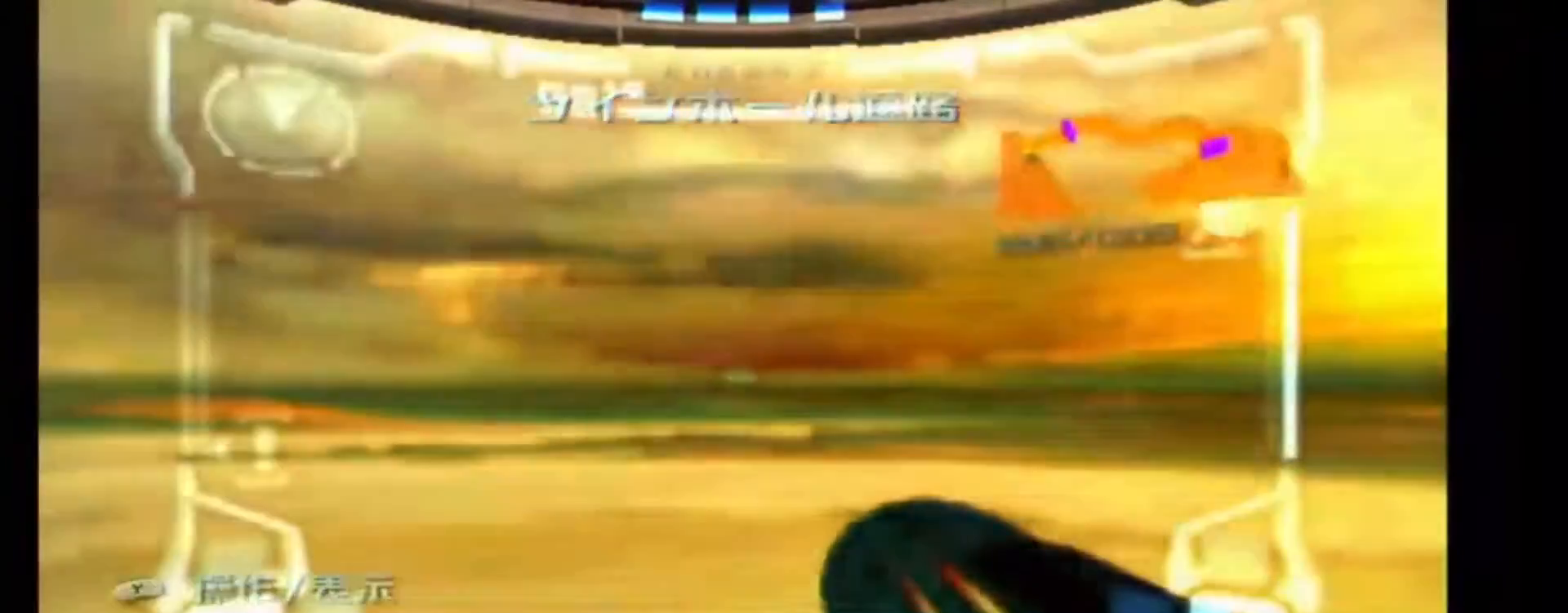
{"buttons": ["L1"], "left_stick": "left", "events": [[233, "Z", "up"]]}
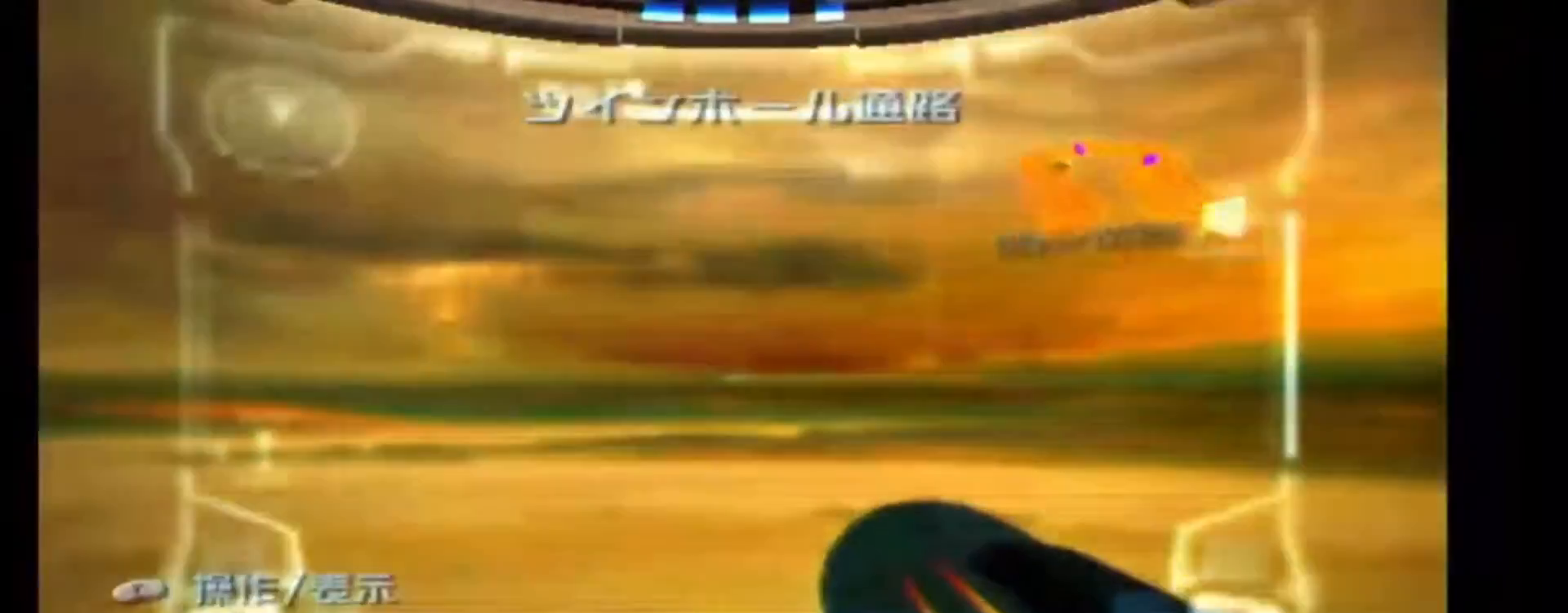
{"buttons": ["L1"], "left_stick": "left", "events": [[283, "Z", "down"], [333, "Z", "up"]]}
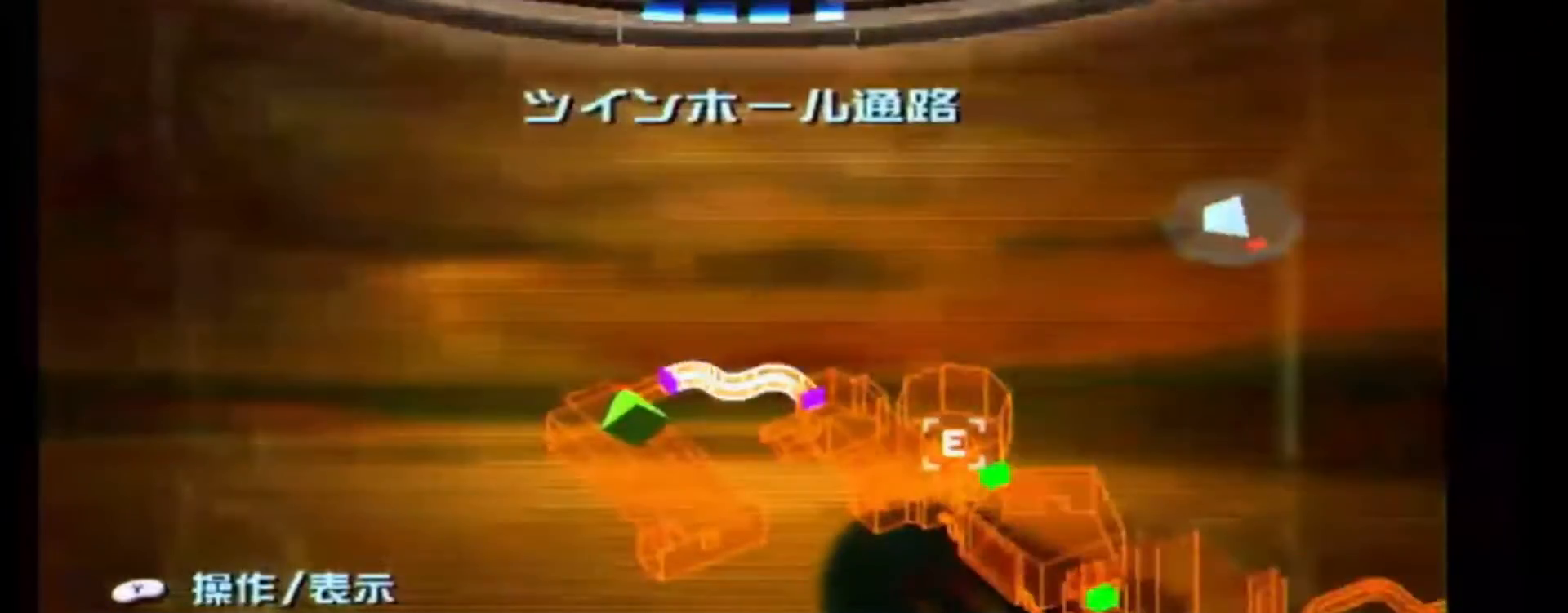
{"buttons": ["L1"], "left_stick": "left", "events": []}
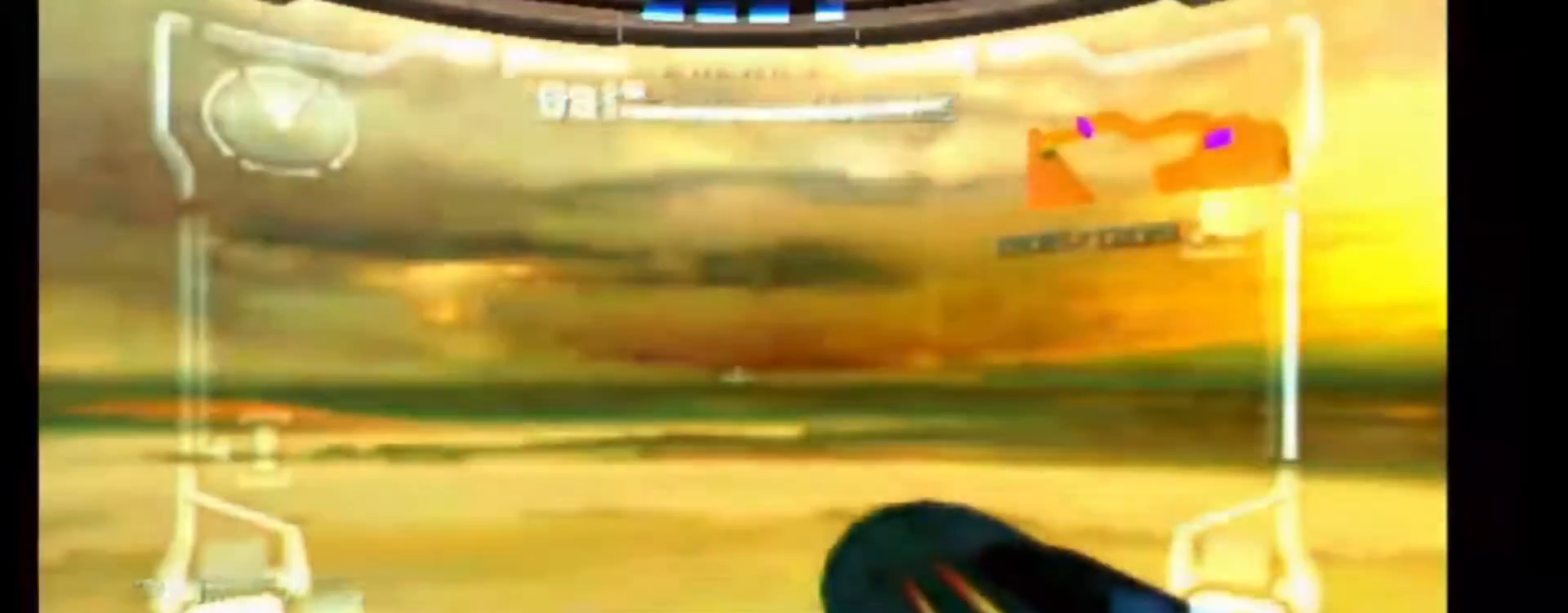
{"buttons": ["L1"], "left_stick": "left", "events": [[133, "Z", "down"], [233, "Z", "up"]]}
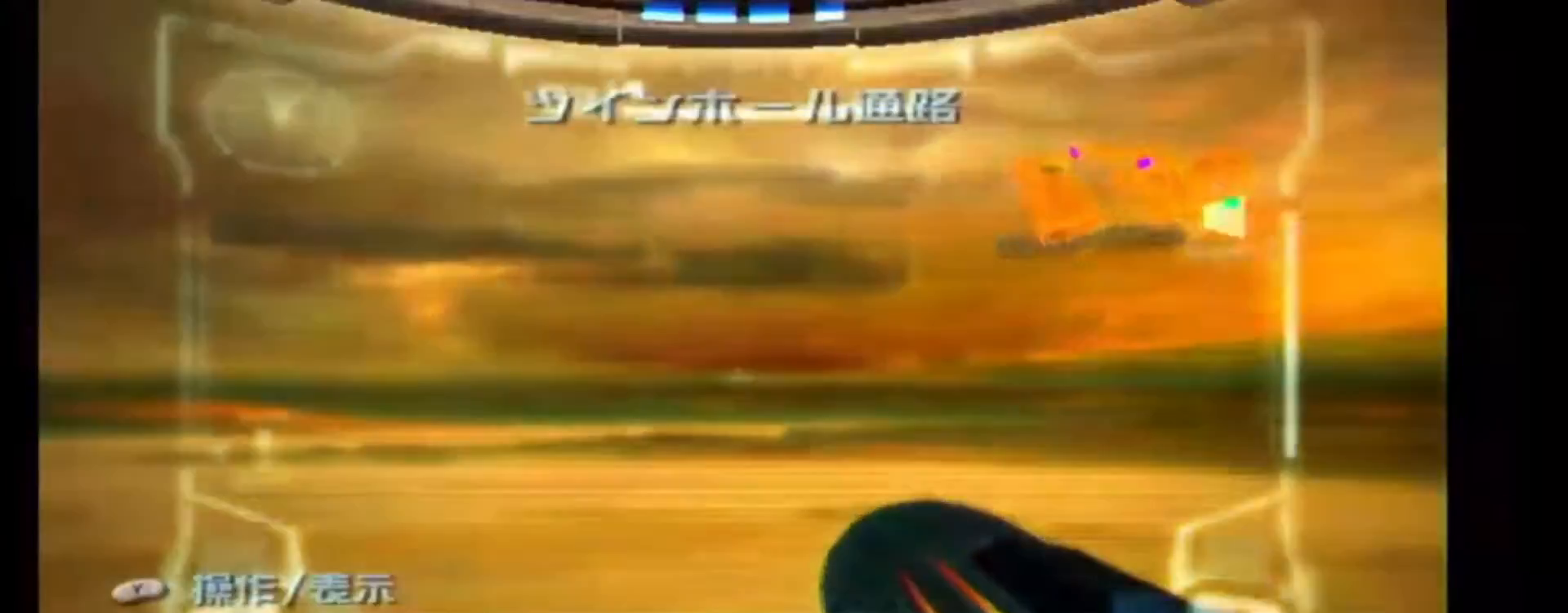
{"buttons": ["L1"], "left_stick": "left", "events": [[183, "Z", "down"], [333, "Z", "up"]]}
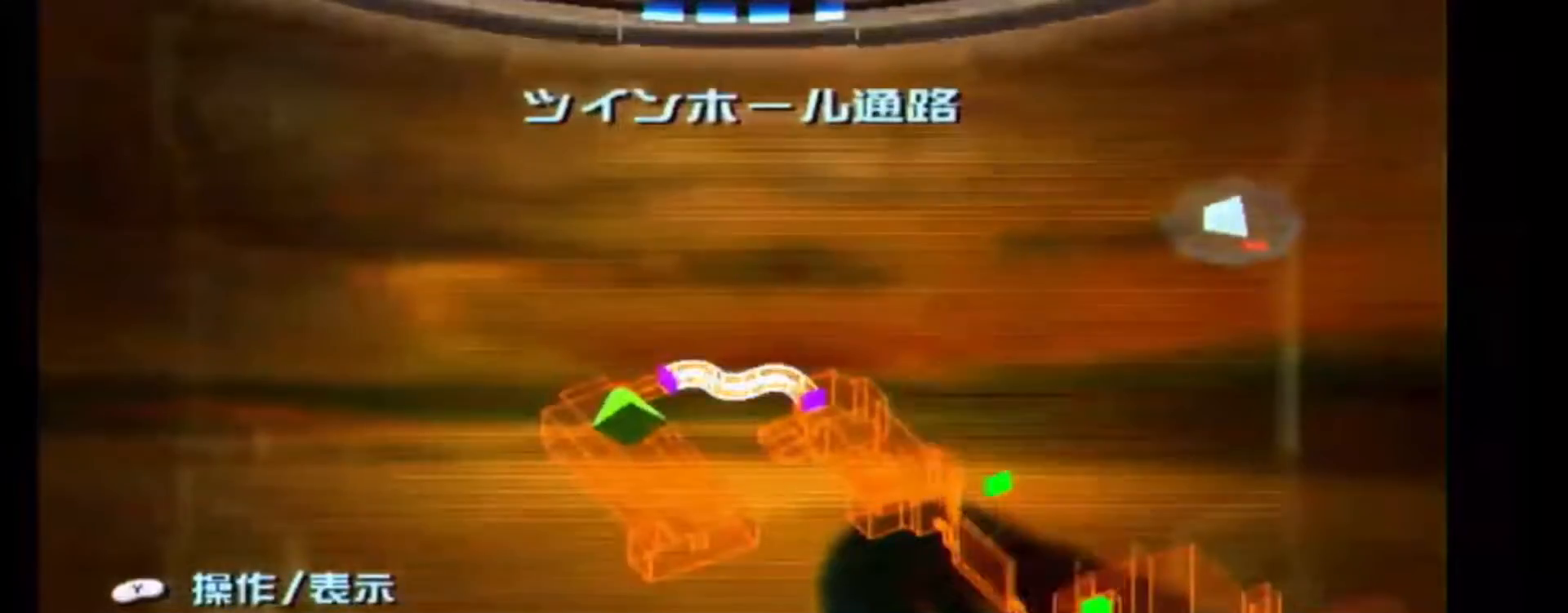
{"buttons": ["L1"], "left_stick": "left", "events": []}
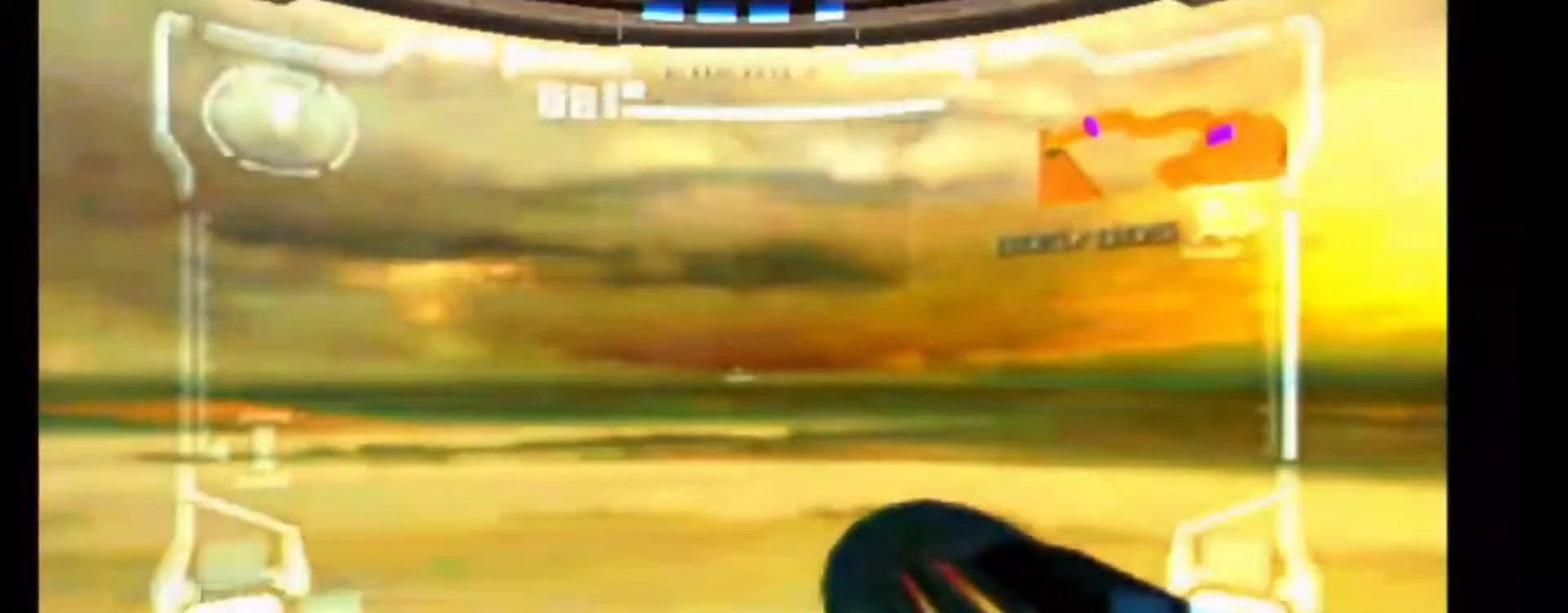
{"buttons": ["L1"], "left_stick": "left", "events": [[100, "Z", "down"], [233, "Z", "up"]]}
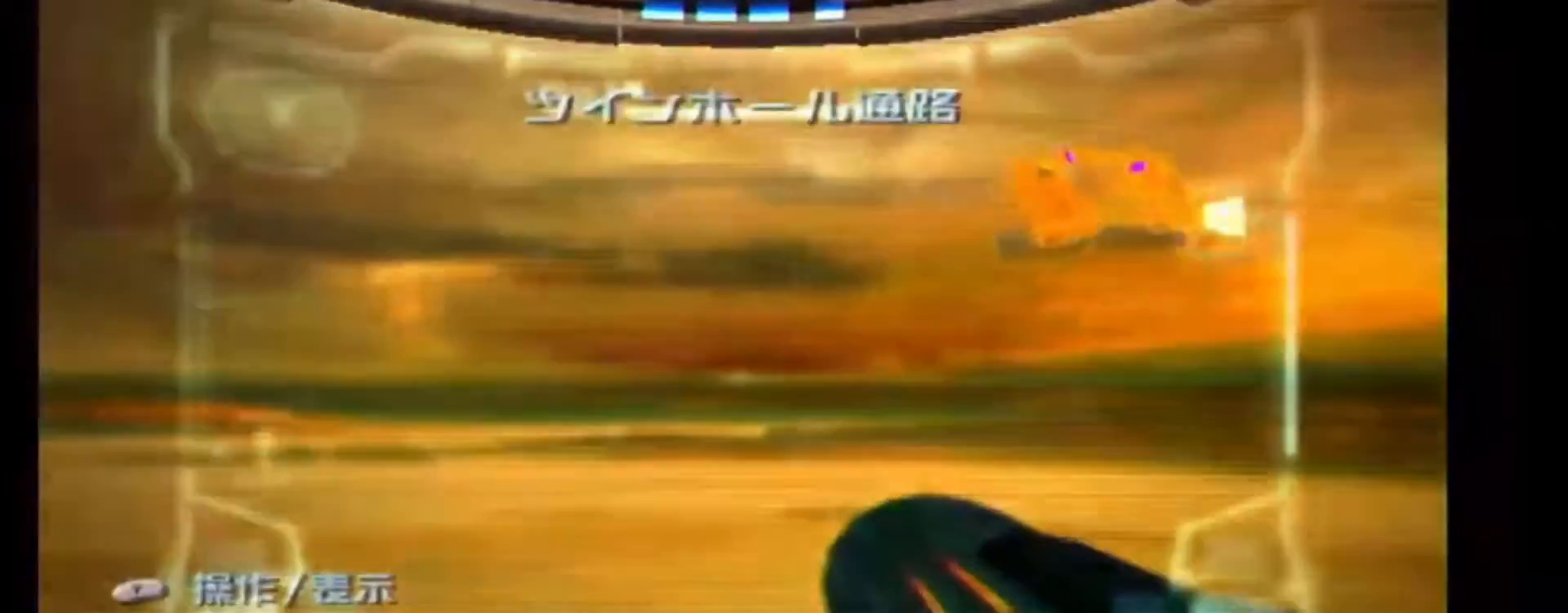
{"buttons": ["L1"], "left_stick": "left", "events": [[183, "Z", "down"], [283, "Z", "up"]]}
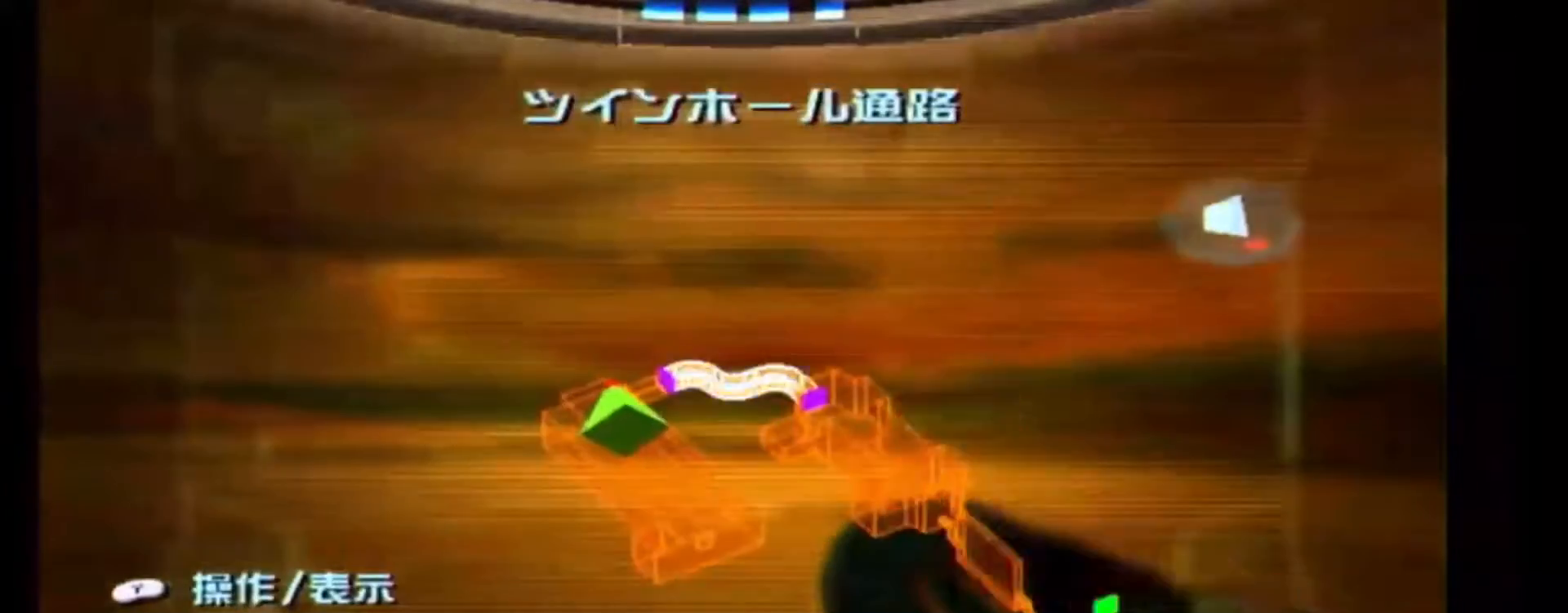
{"buttons": ["L1"], "left_stick": "left", "events": []}
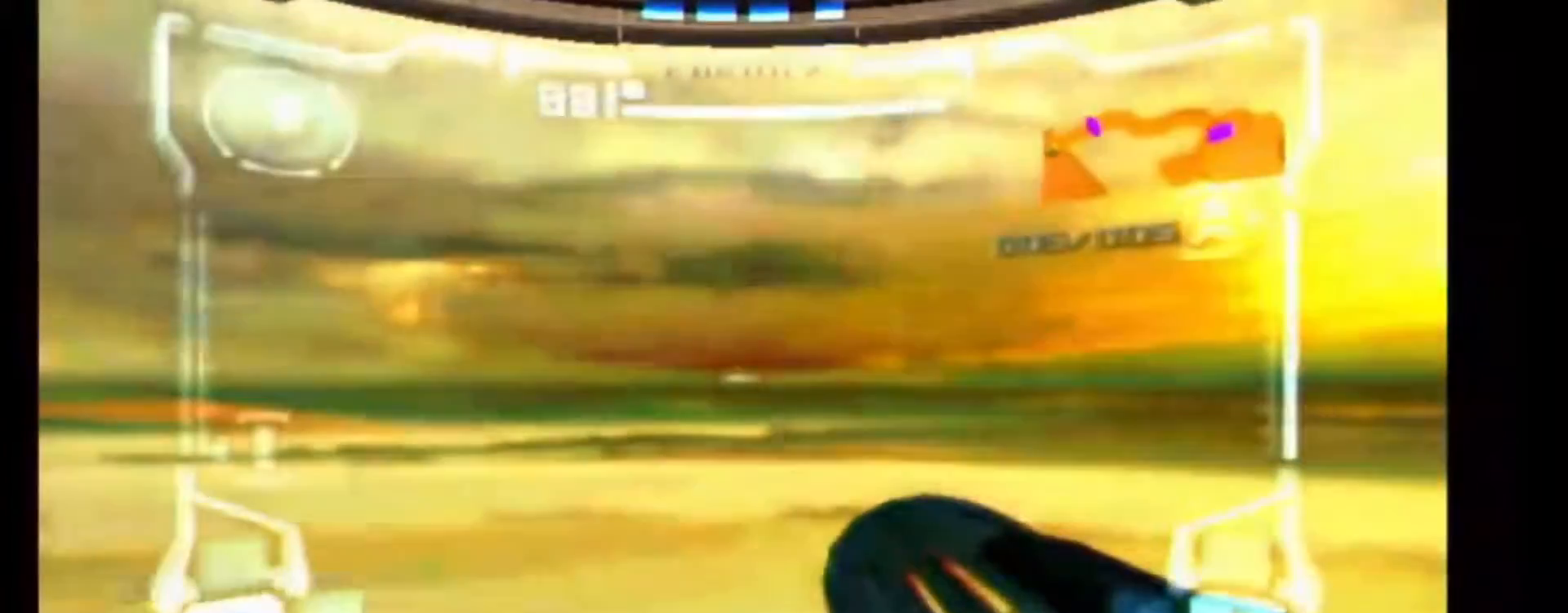
{"buttons": [], "left_stick": "center", "events": [[83, "Z", "down"], [200, "Z", "up"], [433, "L1", "up"], [433, "left_stick", "center"]]}
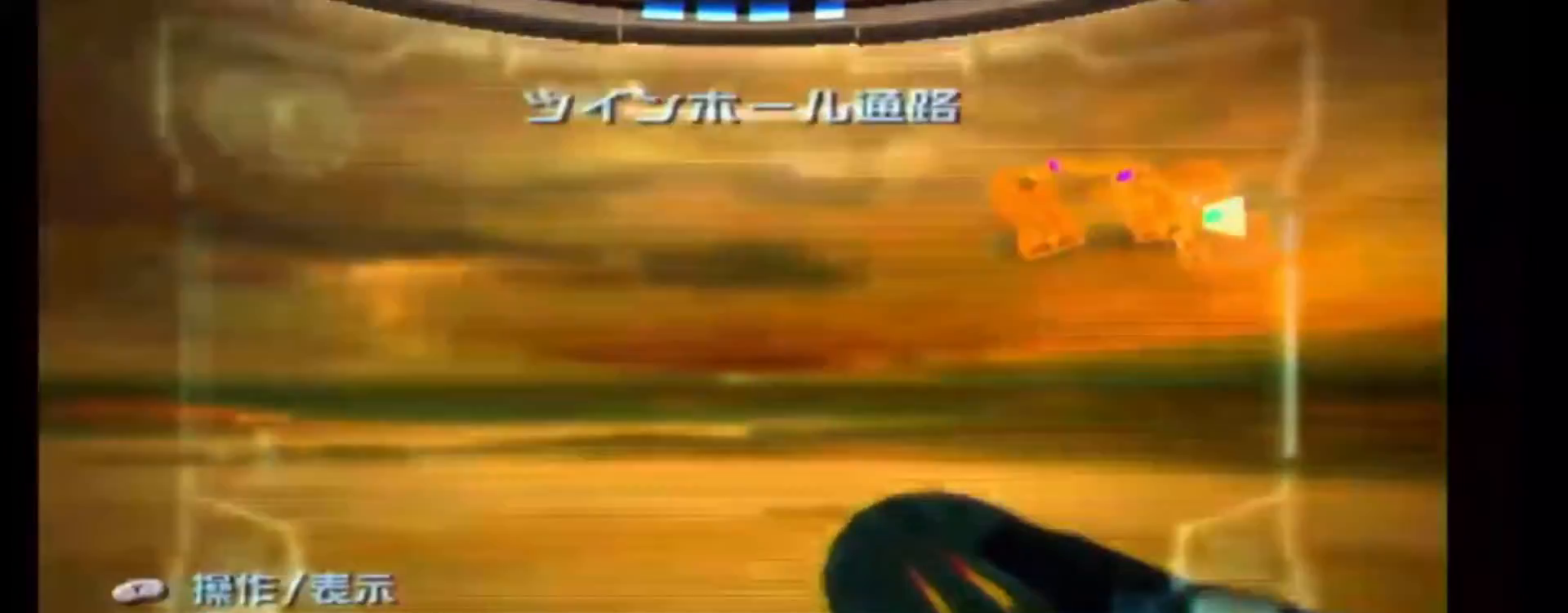
{"buttons": ["R1"], "left_stick": "down-right", "events": [[50, "R1", "down"], [183, "left_stick", "down-right"]]}
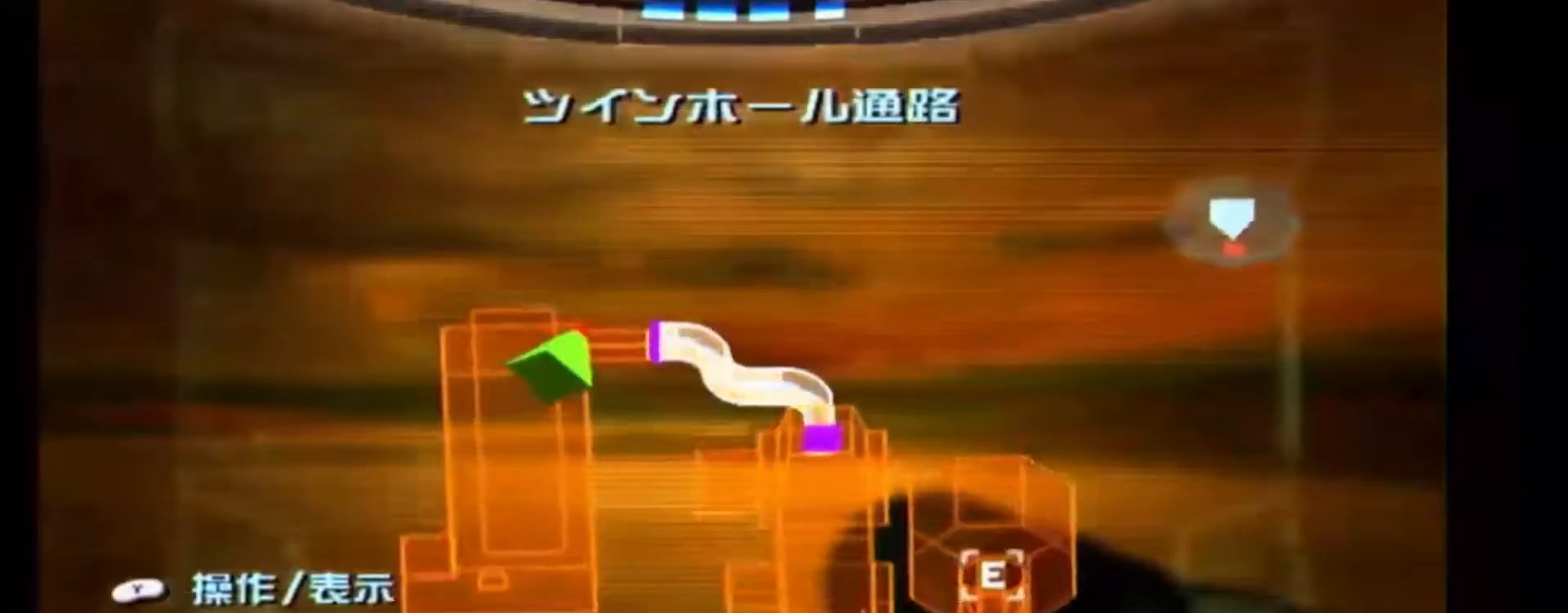
{"buttons": [], "left_stick": "center", "events": [[483, "R1", "up"], [483, "left_stick", "center"]]}
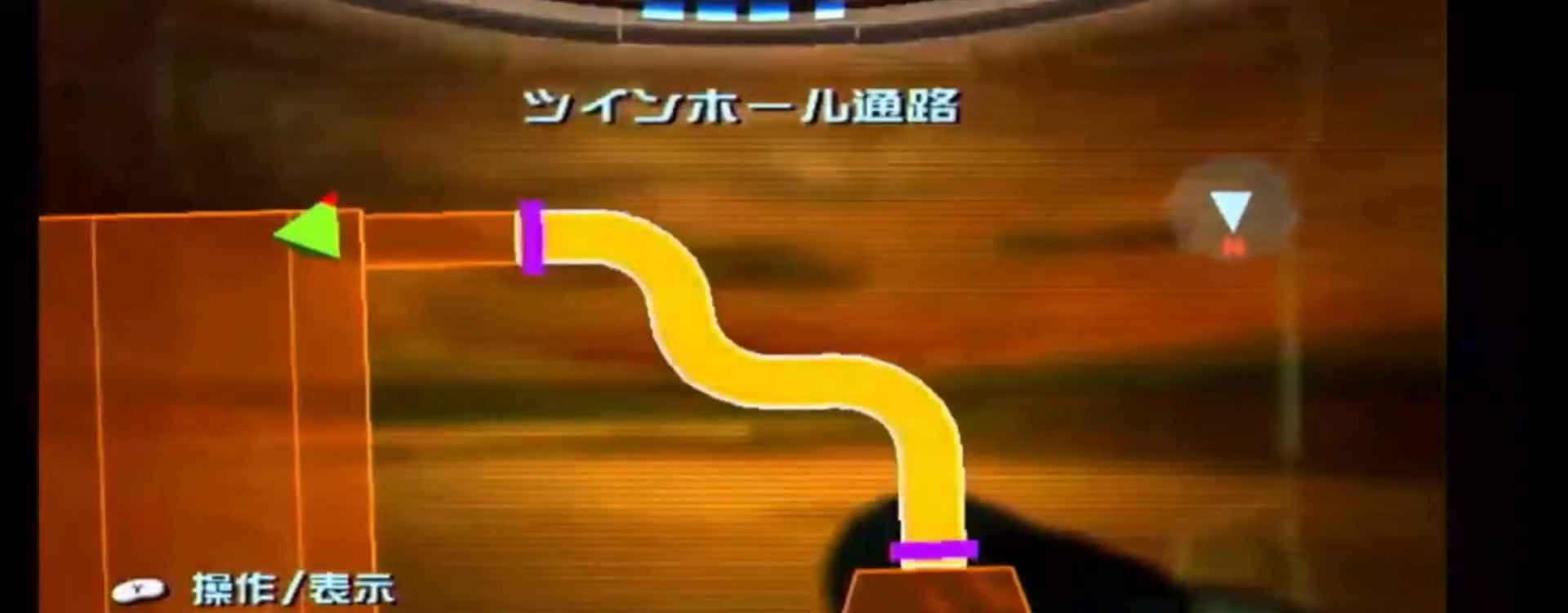
{"buttons": ["L1"], "left_stick": "left", "events": [[100, "Z", "down"], [250, "Z", "up"], [283, "L1", "down"], [333, "left_stick", "left"]]}
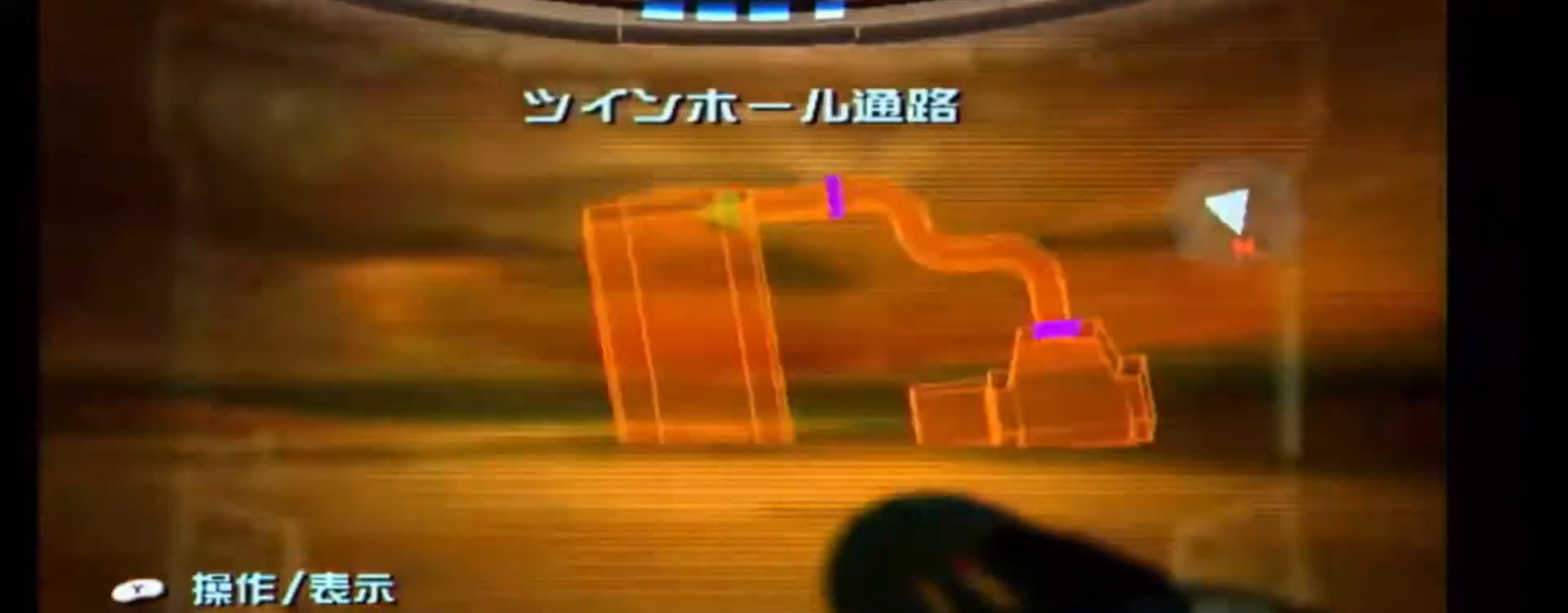
{"buttons": ["L1"], "left_stick": "left", "events": []}
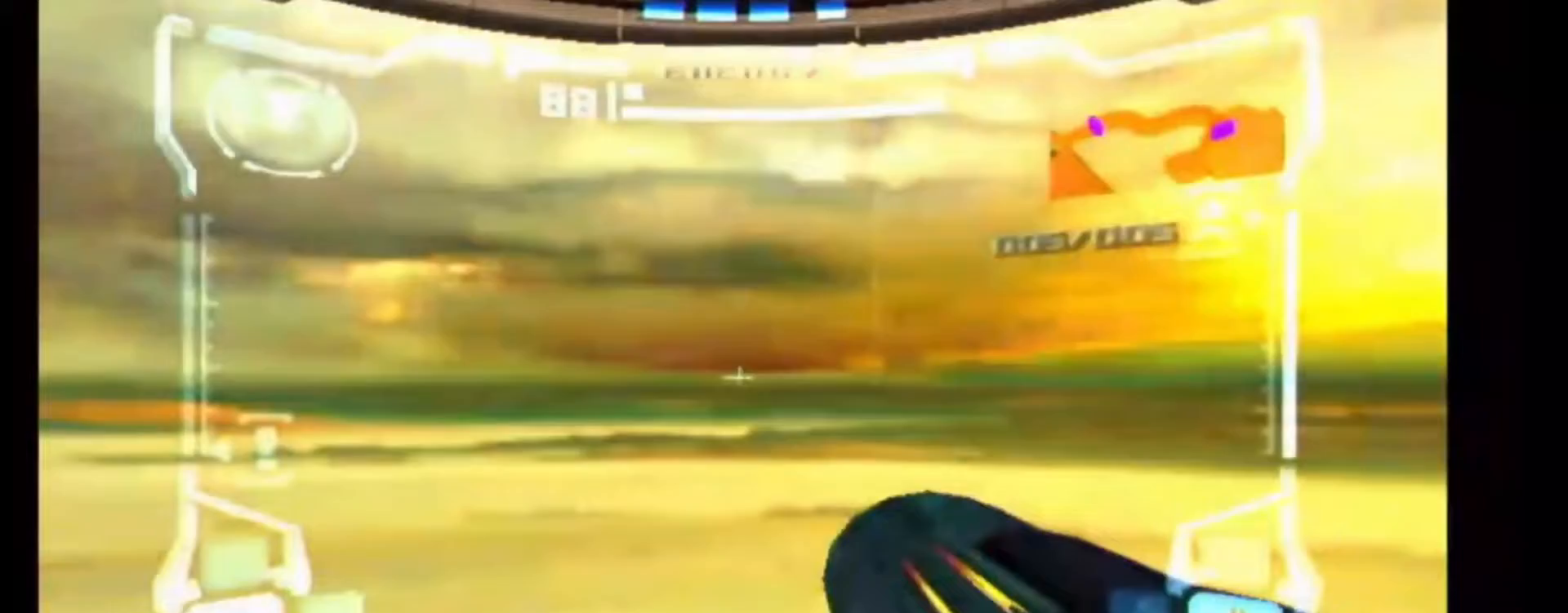
{"buttons": ["L1"], "left_stick": "left", "events": [[50, "Z", "down"], [150, "Z", "up"]]}
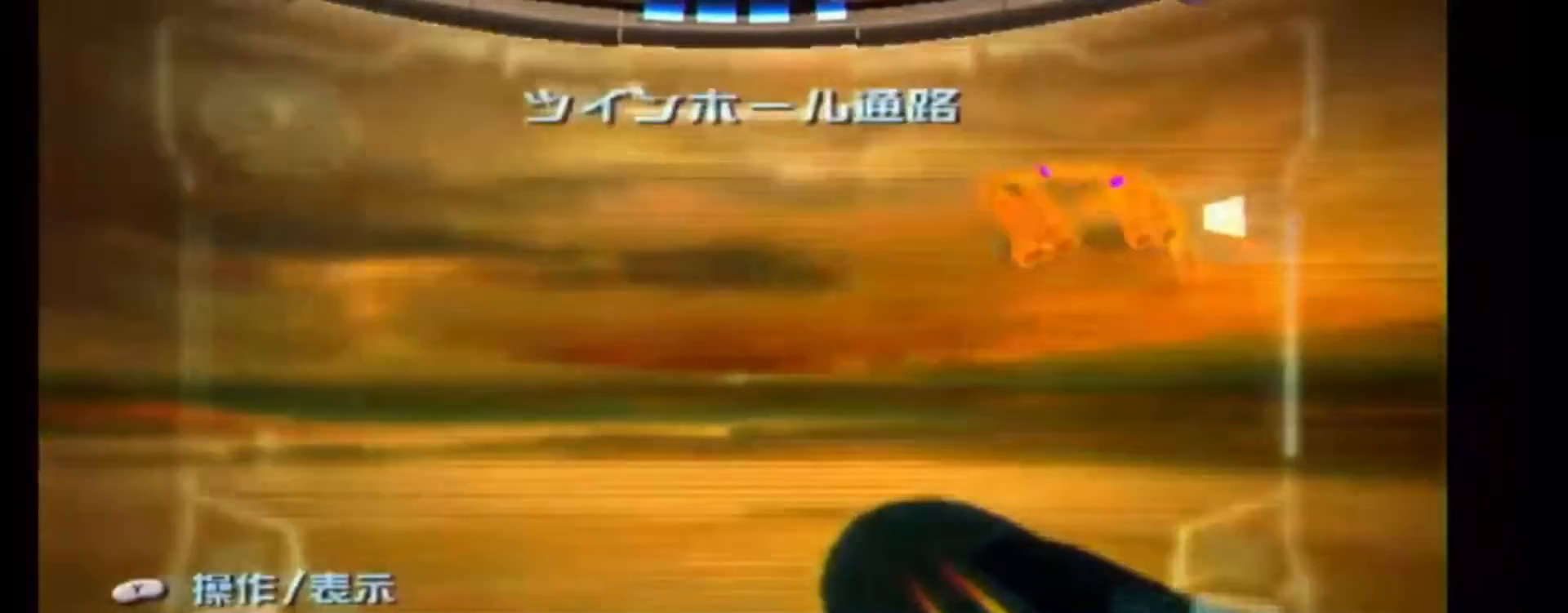
{"buttons": ["L1"], "left_stick": "left", "events": [[183, "Z", "down"], [283, "Z", "up"]]}